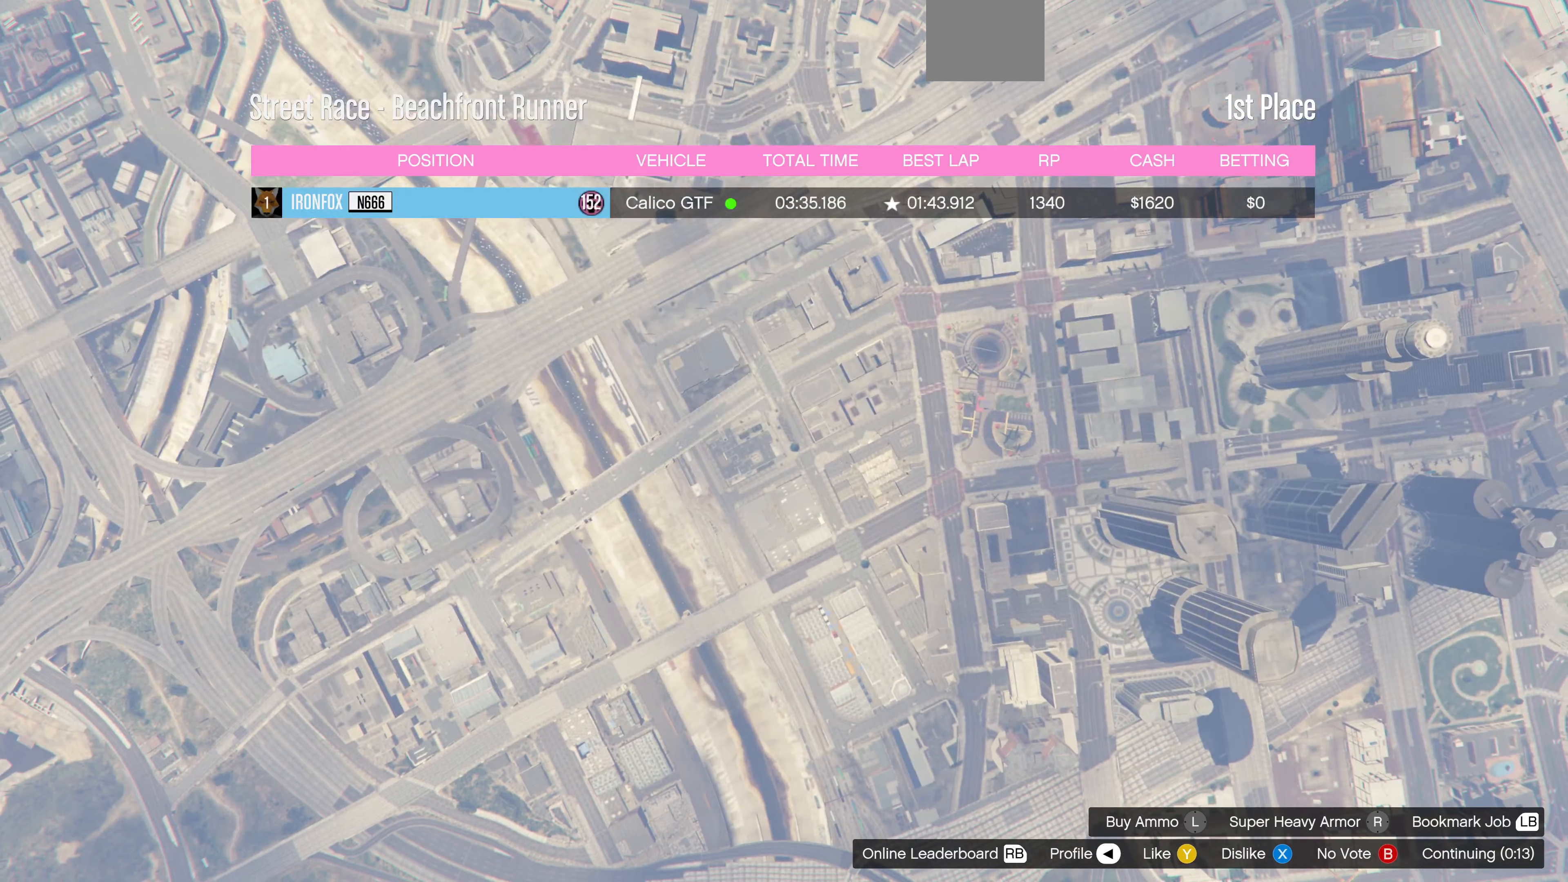
Gameplay with a controller (PlayStation layout); each line is a JSON object with the inputs held at the frame after it. "events" lists button and stick changes between this image and that frame as [ms after this image, input, new state], when the widget could be followed in between.
{"buttons": [], "left_stick": "center", "right_stick": "center", "events": []}
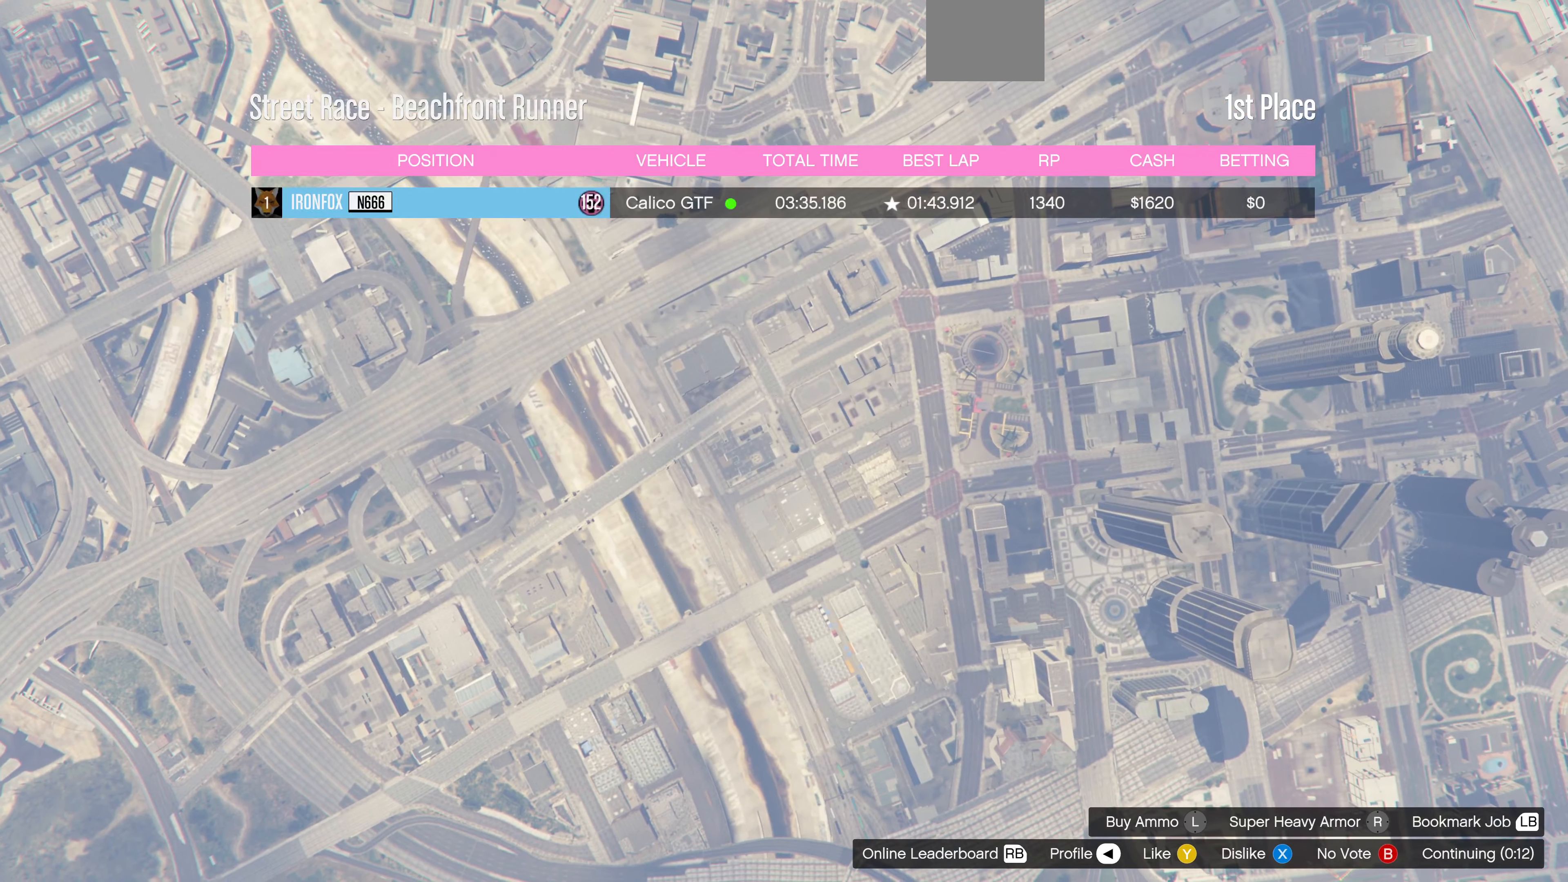
{"buttons": [], "left_stick": "center", "right_stick": "center", "events": [[167, "TRIANGLE", "down"], [267, "TRIANGLE", "up"]]}
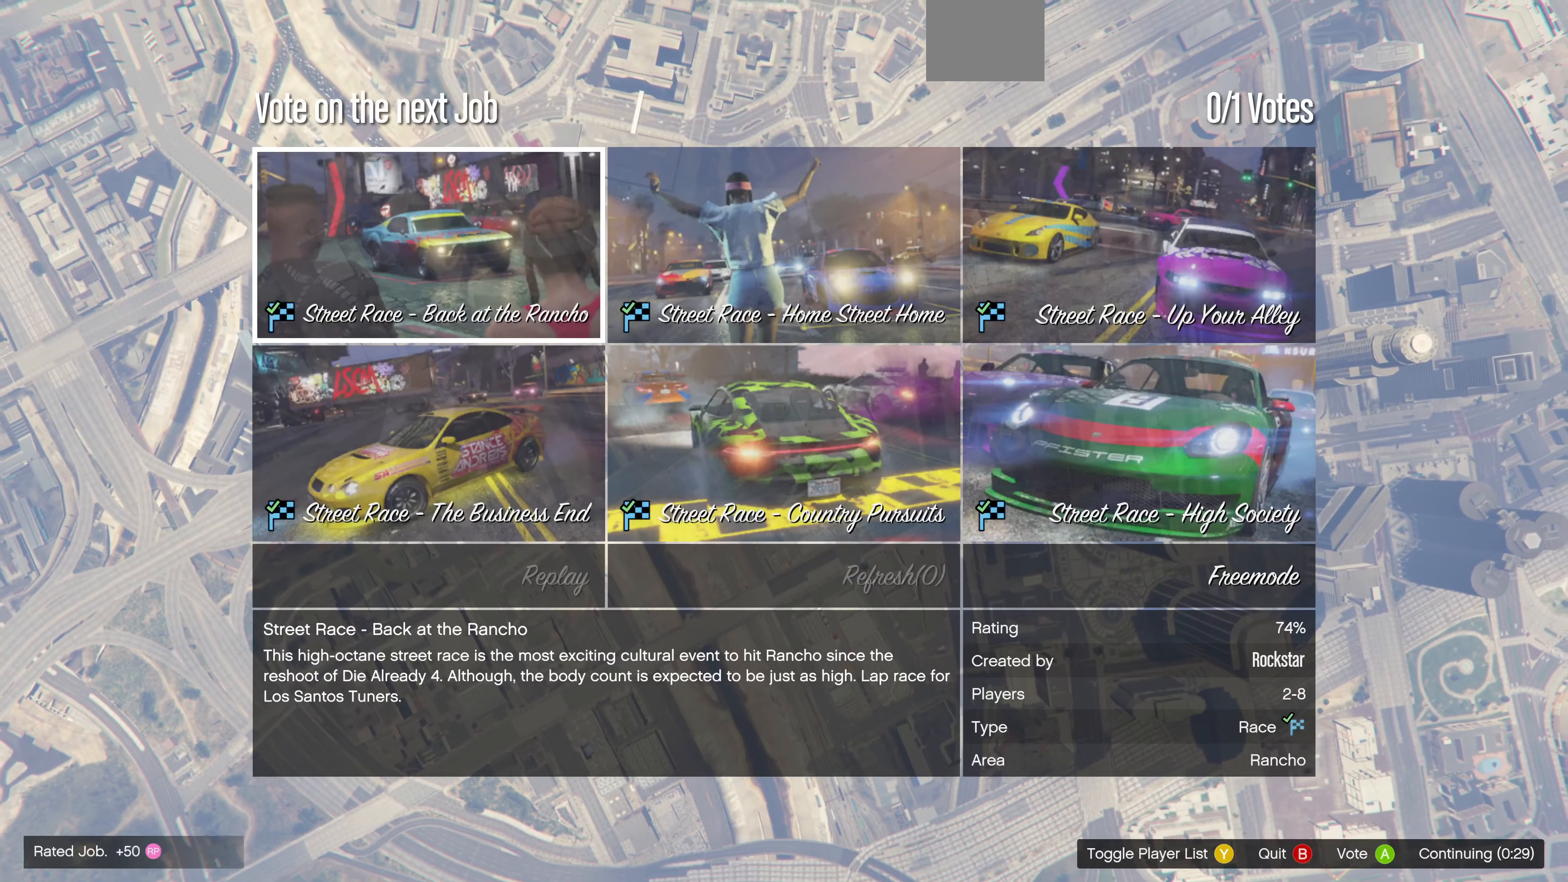
{"buttons": [], "left_stick": "center", "right_stick": "center", "events": []}
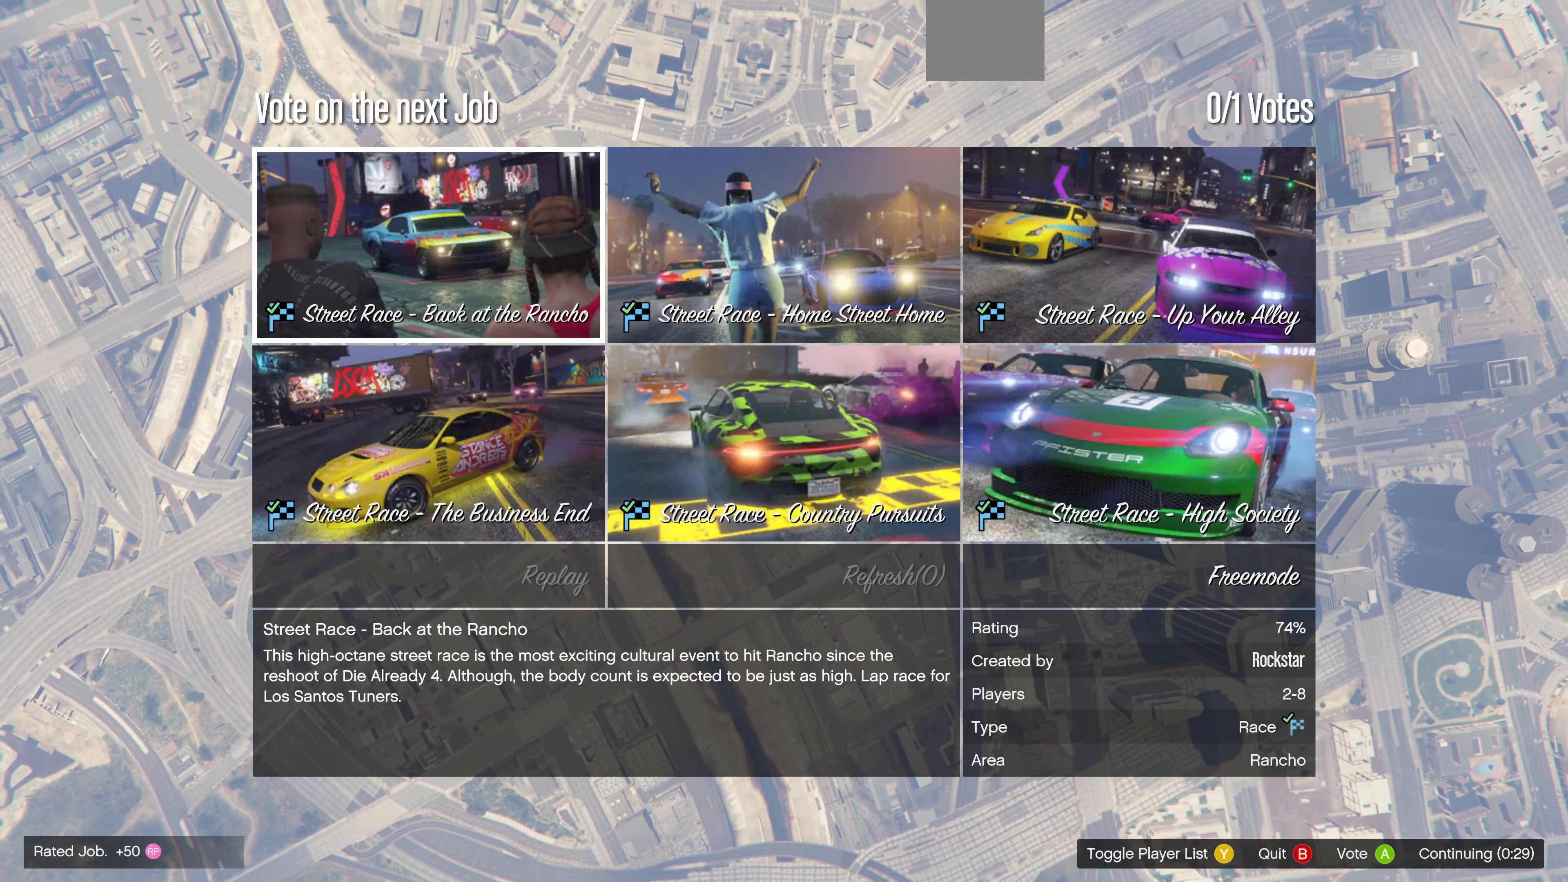
{"buttons": ["DPAD_LEFT"], "left_stick": "center", "right_stick": "center", "events": [[167, "DPAD_UP", "down"], [267, "DPAD_UP", "up"], [500, "DPAD_LEFT", "down"]]}
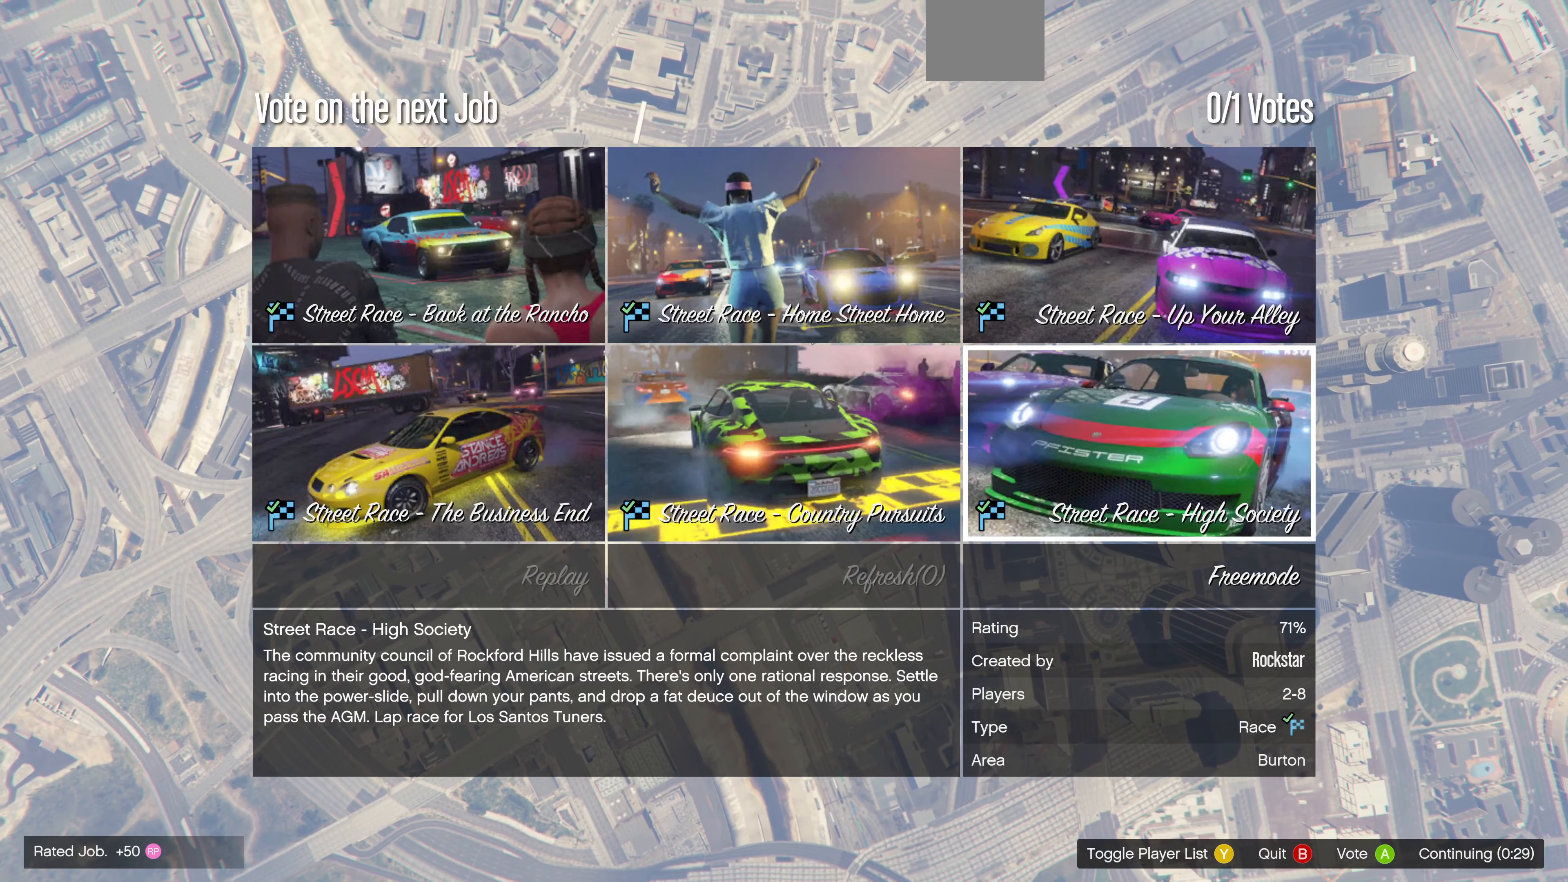
{"buttons": [], "left_stick": "center", "right_stick": "center", "events": [[100, "DPAD_LEFT", "up"], [300, "DPAD_DOWN", "down"], [367, "DPAD_DOWN", "up"]]}
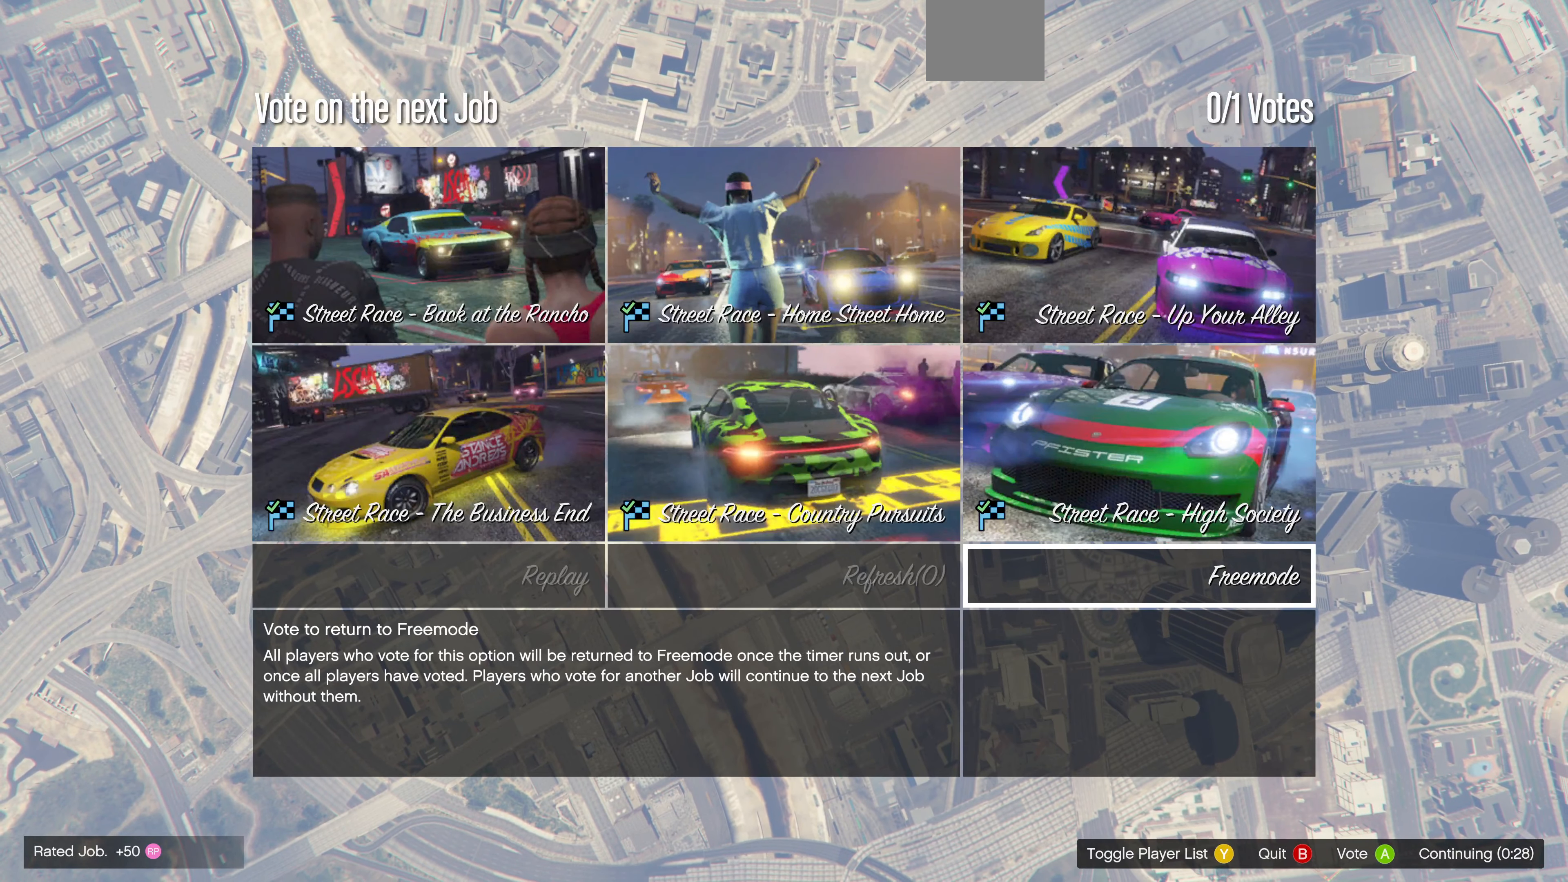
{"buttons": [], "left_stick": "center", "right_stick": "center", "events": [[400, "CIRCLE", "down"], [500, "CIRCLE", "up"]]}
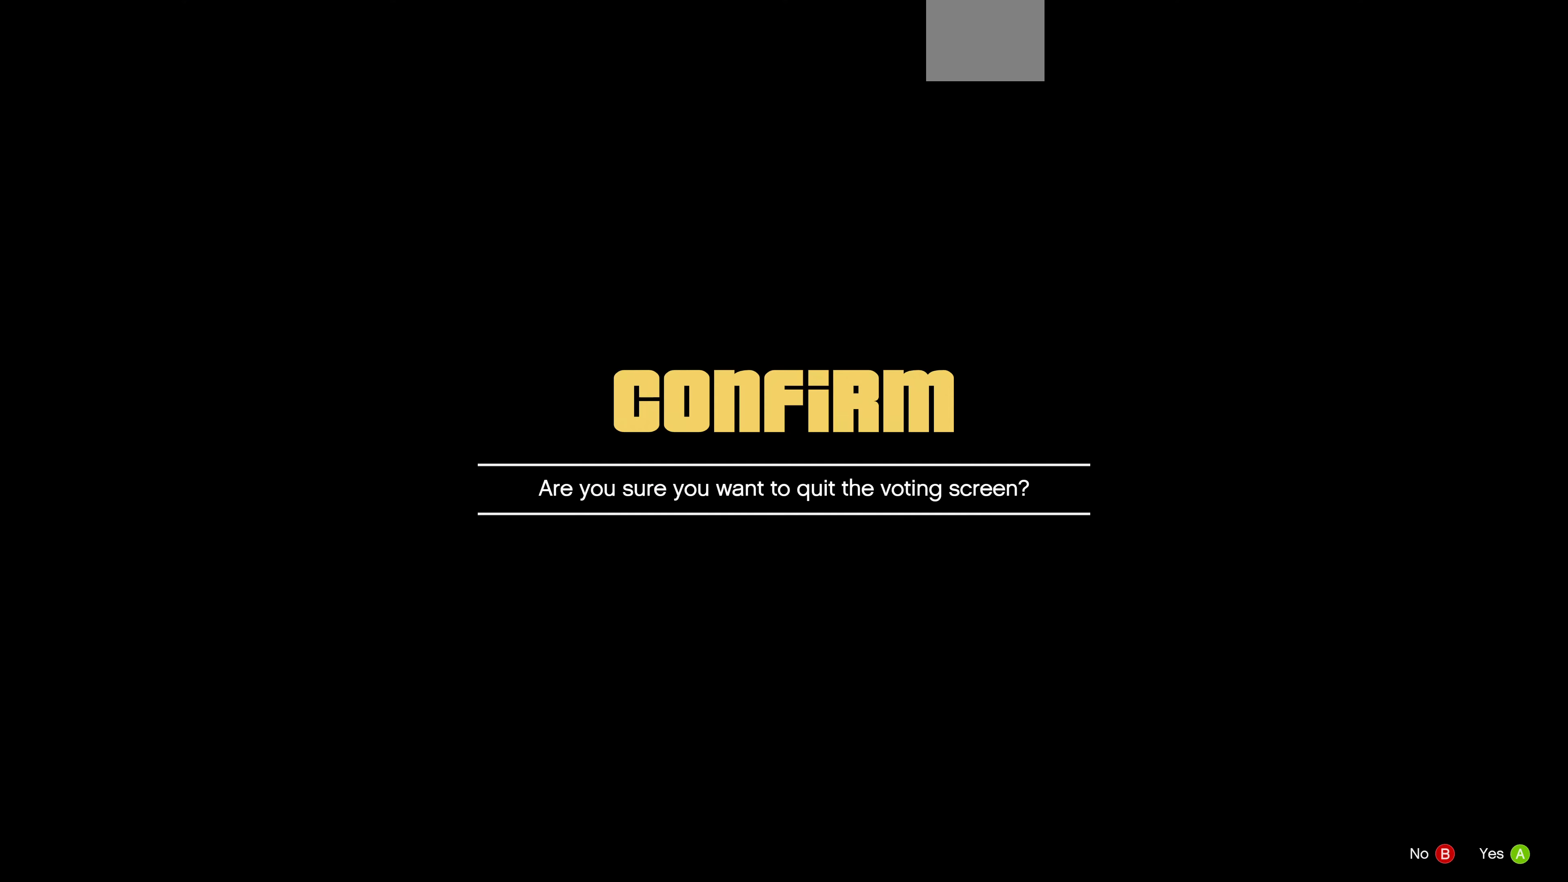
{"buttons": [], "left_stick": "center", "right_stick": "center", "events": [[133, "CROSS", "down"], [233, "CROSS", "up"]]}